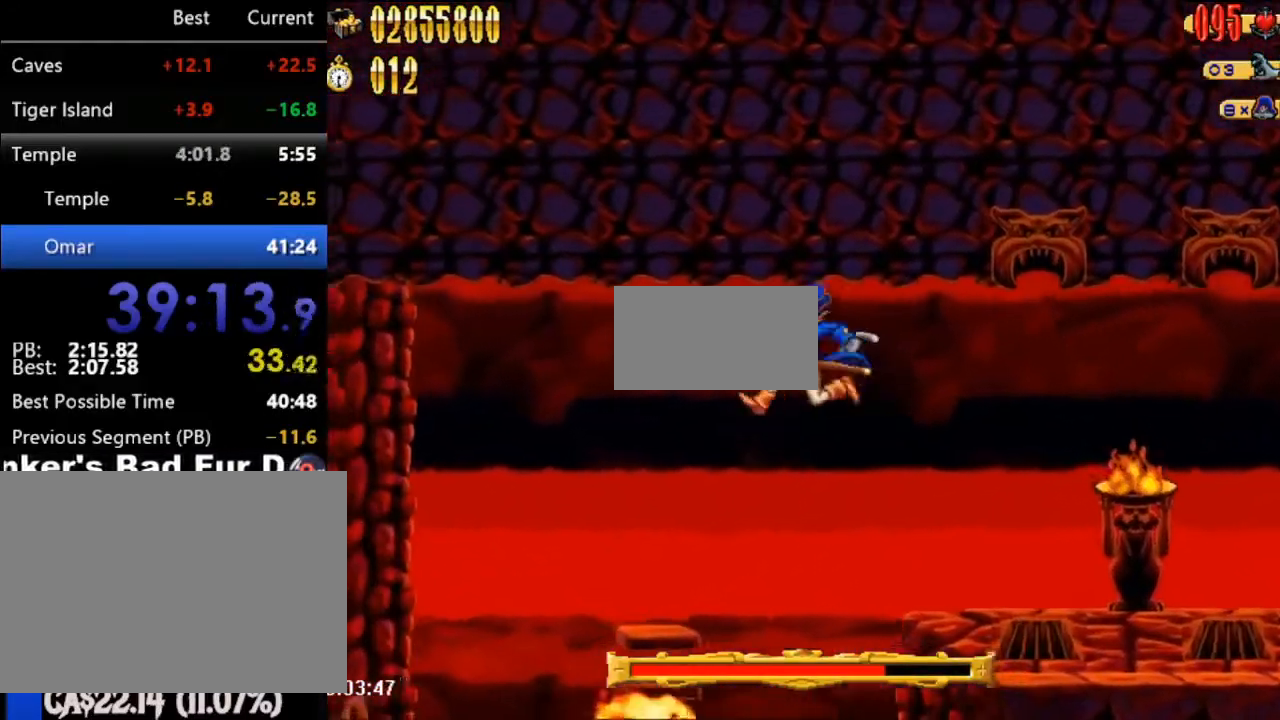
Gameplay with a controller (Nintendo layout); each line is a JSON object with the inputs held at the frame after it (dt_ms = milliseconds from this image to that frame). "events" lists button and stick changes between this image and that frame as [ms after this image, input, new state], when the widget could be followed in between. Not read: L3 R3 Z left_stick right_stick.
{"dt_ms": 500, "buttons": ["DPAD_LEFT"], "events": []}
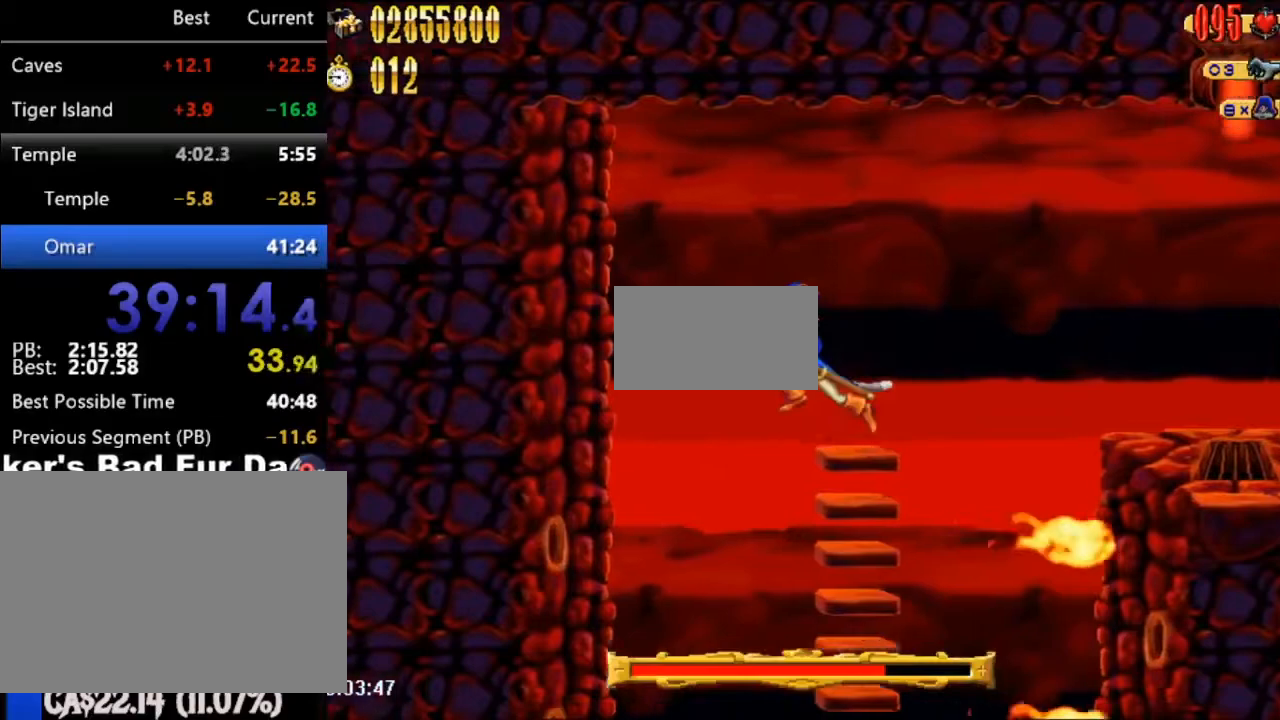
{"dt_ms": 500, "buttons": [], "events": [[217, "DPAD_LEFT", "up"]]}
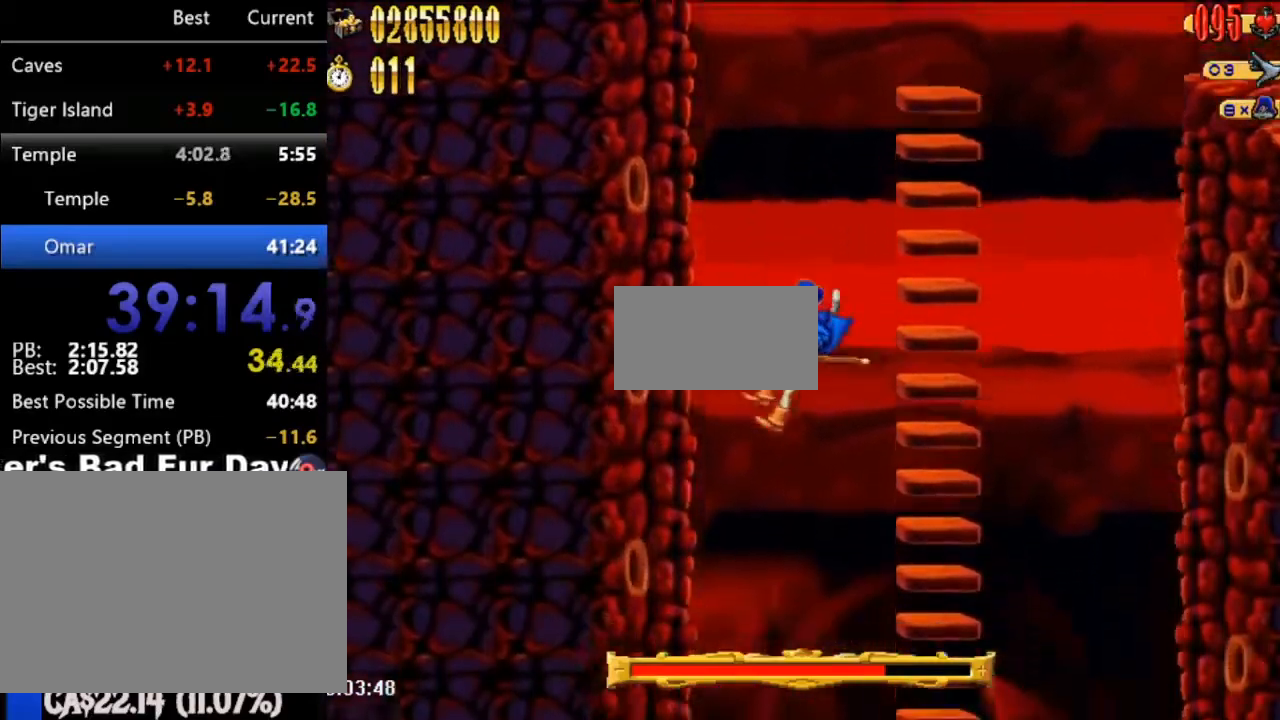
{"dt_ms": 500, "buttons": ["DPAD_LEFT"], "events": [[433, "DPAD_LEFT", "down"]]}
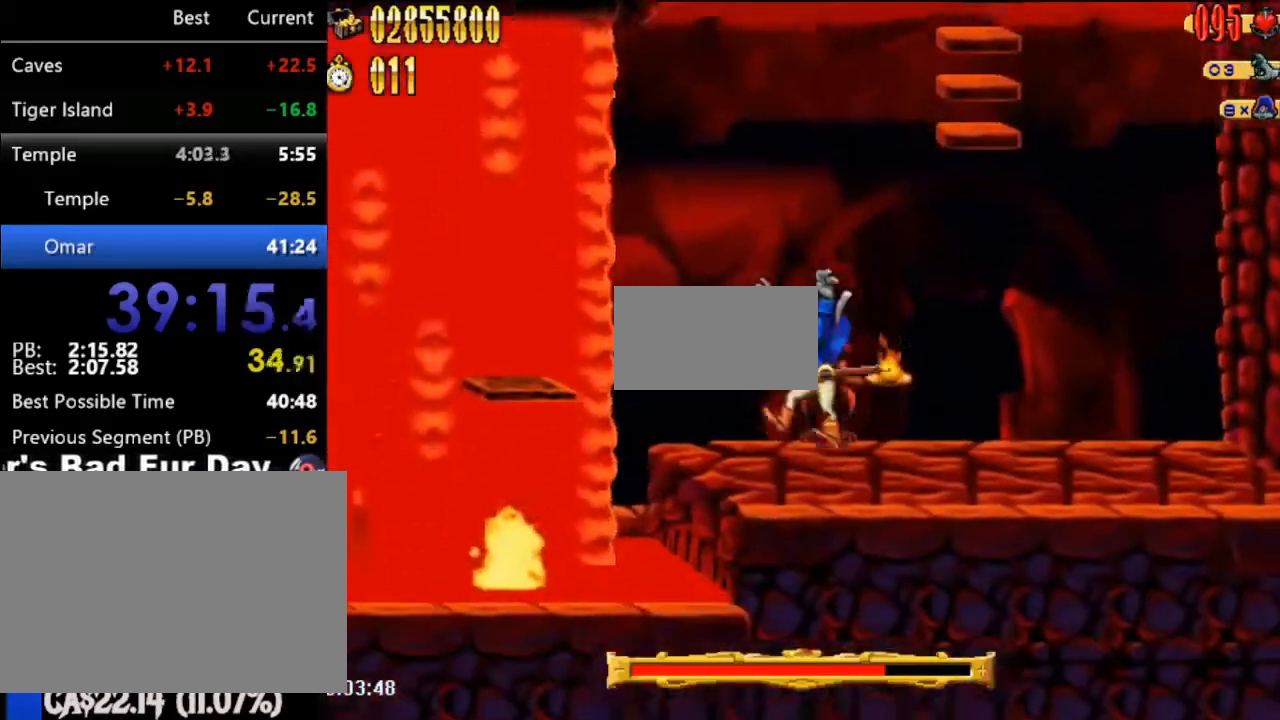
{"dt_ms": 500, "buttons": ["DPAD_LEFT"], "events": [[117, "DPAD_UP", "down"], [150, "A", "down"], [150, "DPAD_UP", "up"], [400, "A", "up"]]}
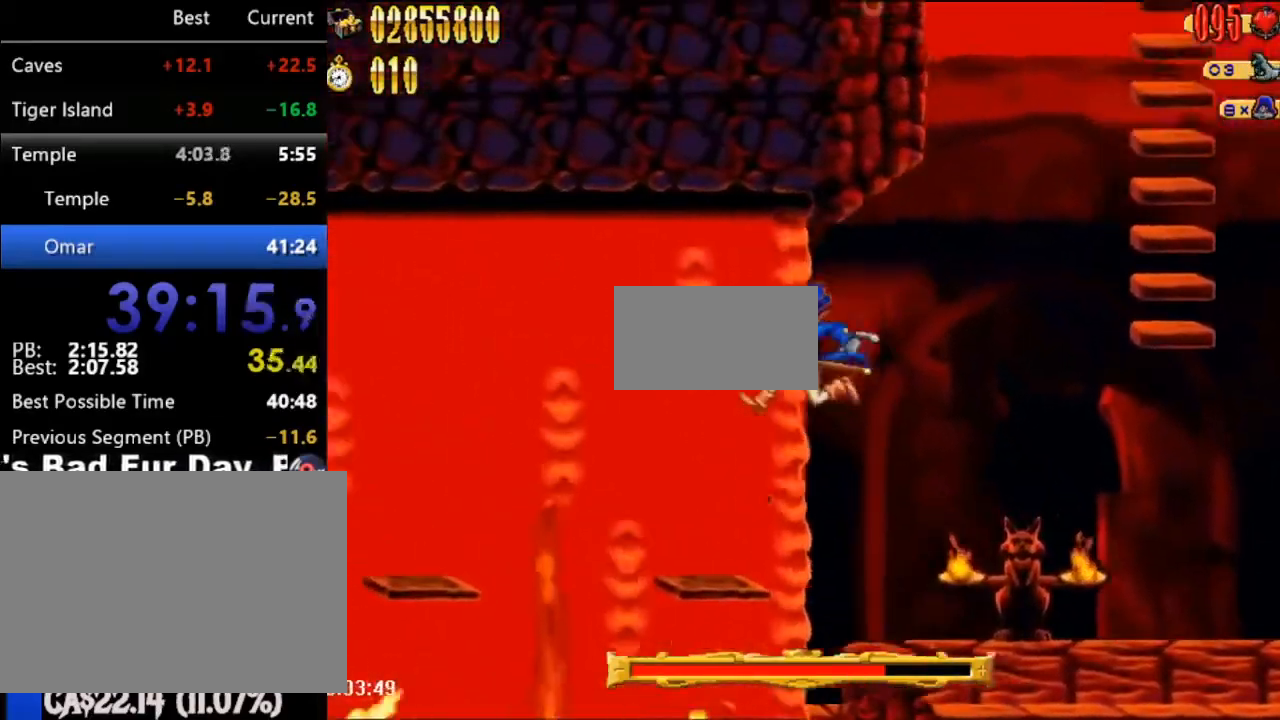
{"dt_ms": 500, "buttons": ["A", "DPAD_LEFT"], "events": [[333, "A", "down"]]}
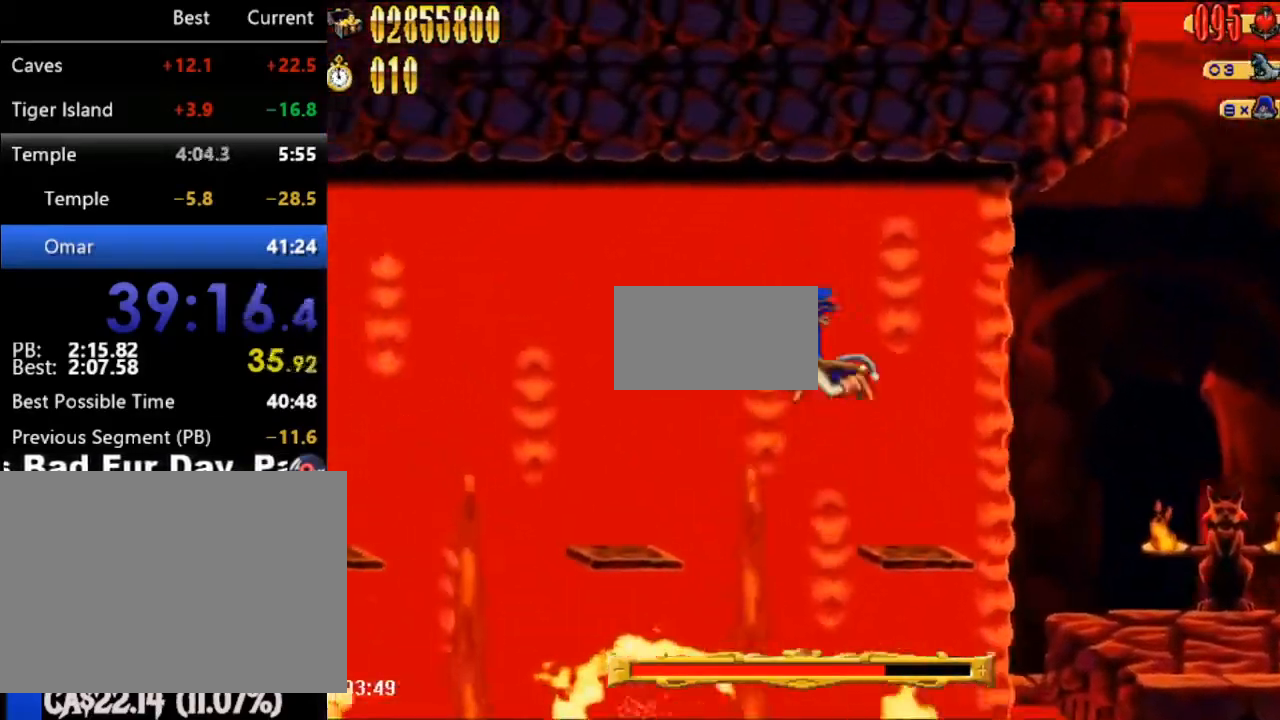
{"dt_ms": 500, "buttons": ["DPAD_LEFT"], "events": [[17, "A", "up"]]}
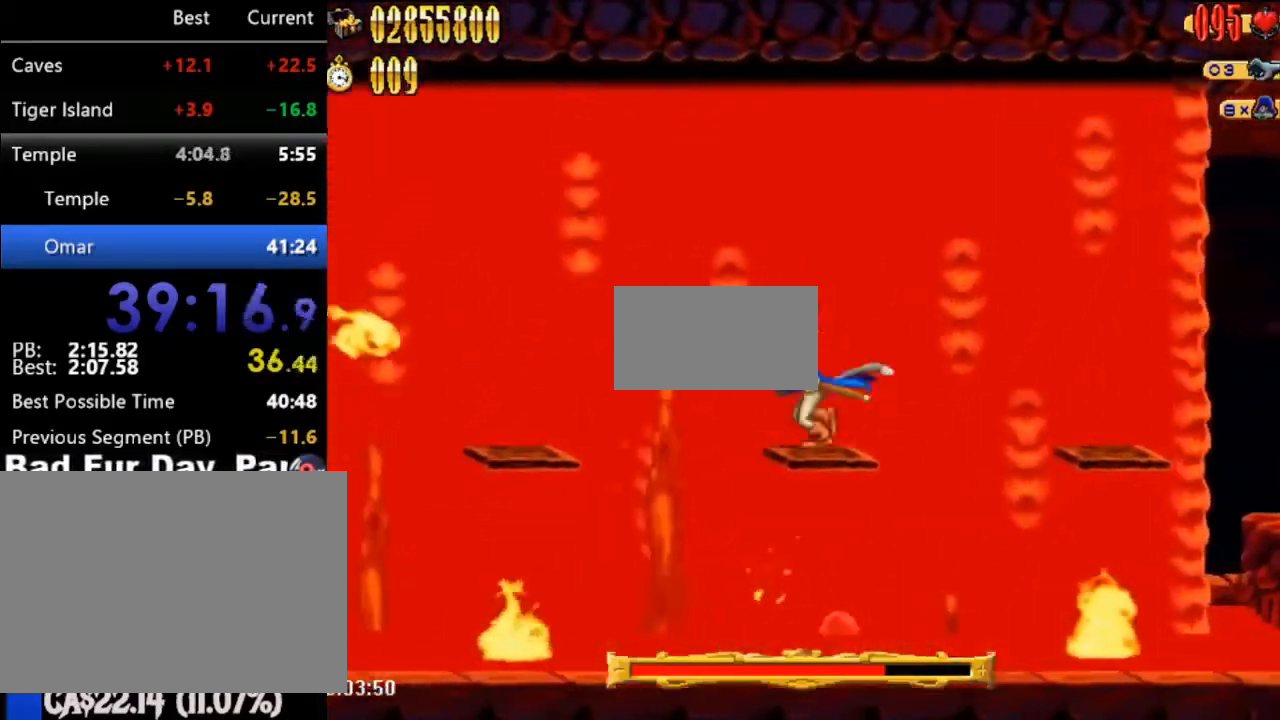
{"dt_ms": 500, "buttons": ["DPAD_LEFT"], "events": [[17, "A", "down"], [233, "A", "up"]]}
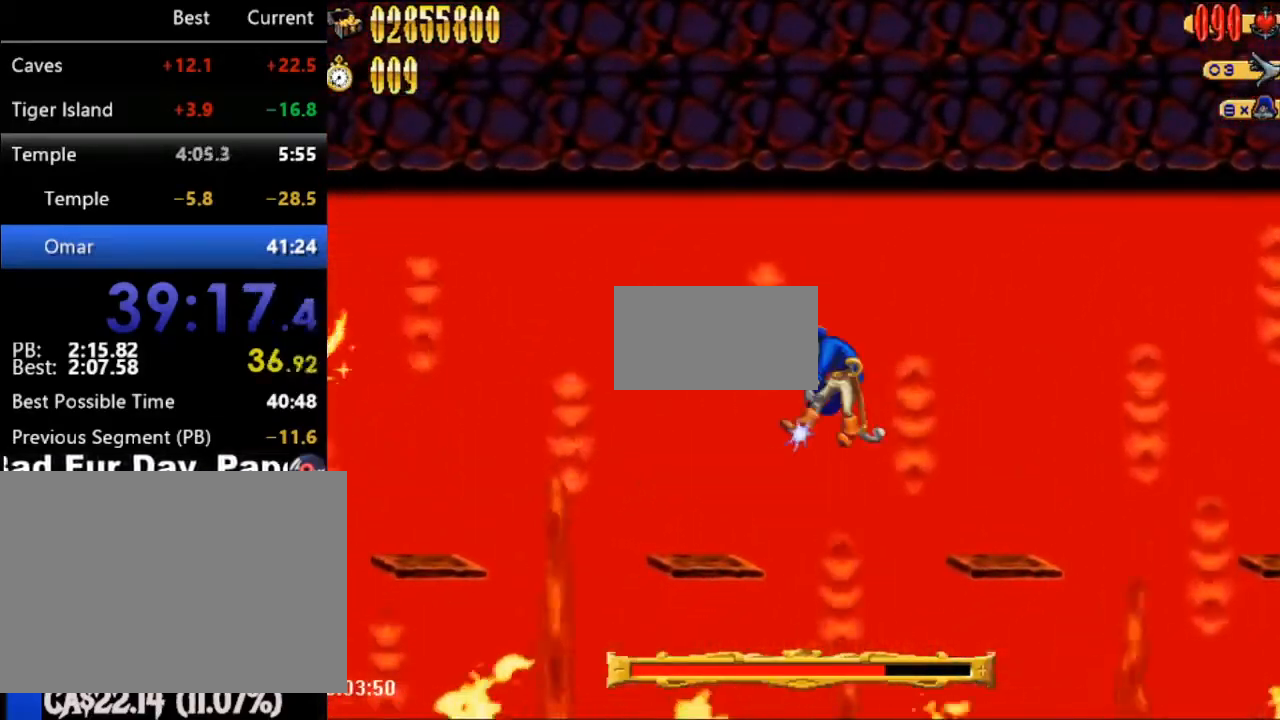
{"dt_ms": 500, "buttons": ["DPAD_UP", "DPAD_LEFT"], "events": [[333, "DPAD_UP", "down"]]}
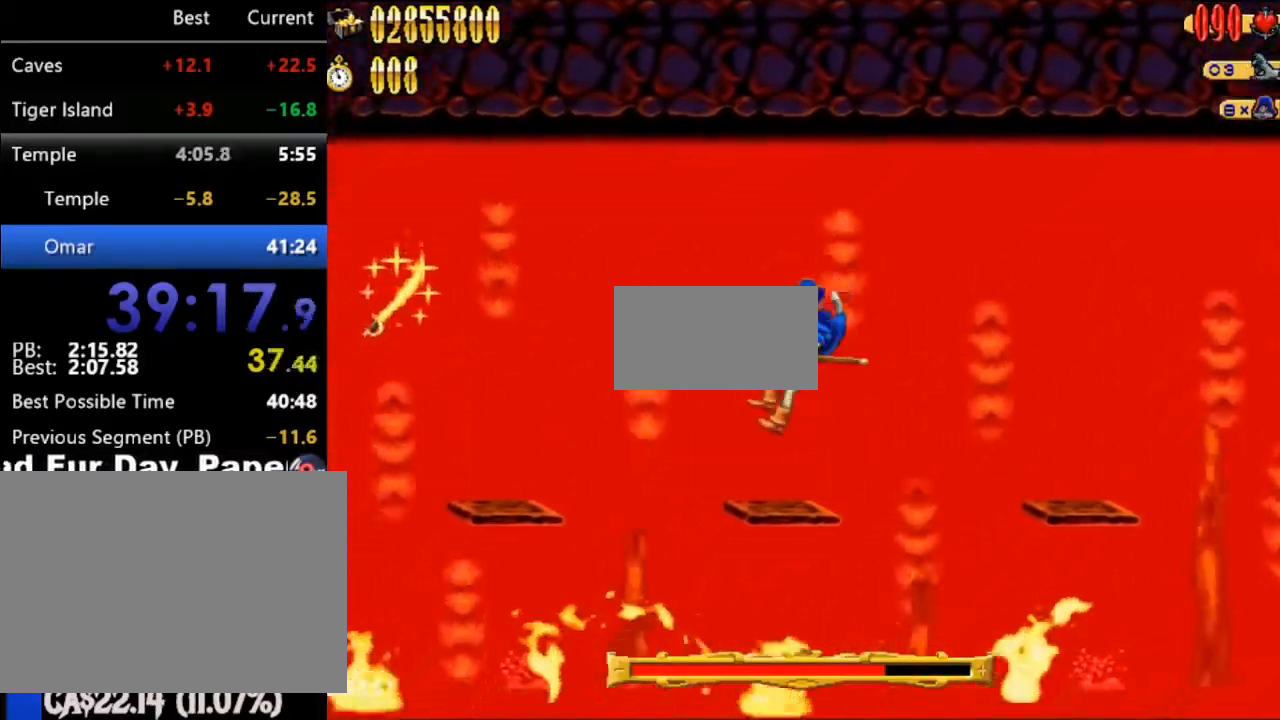
{"dt_ms": 500, "buttons": ["DPAD_LEFT"], "events": [[183, "A", "down"], [183, "DPAD_UP", "up"], [367, "A", "up"], [367, "DPAD_UP", "down"], [450, "DPAD_UP", "up"]]}
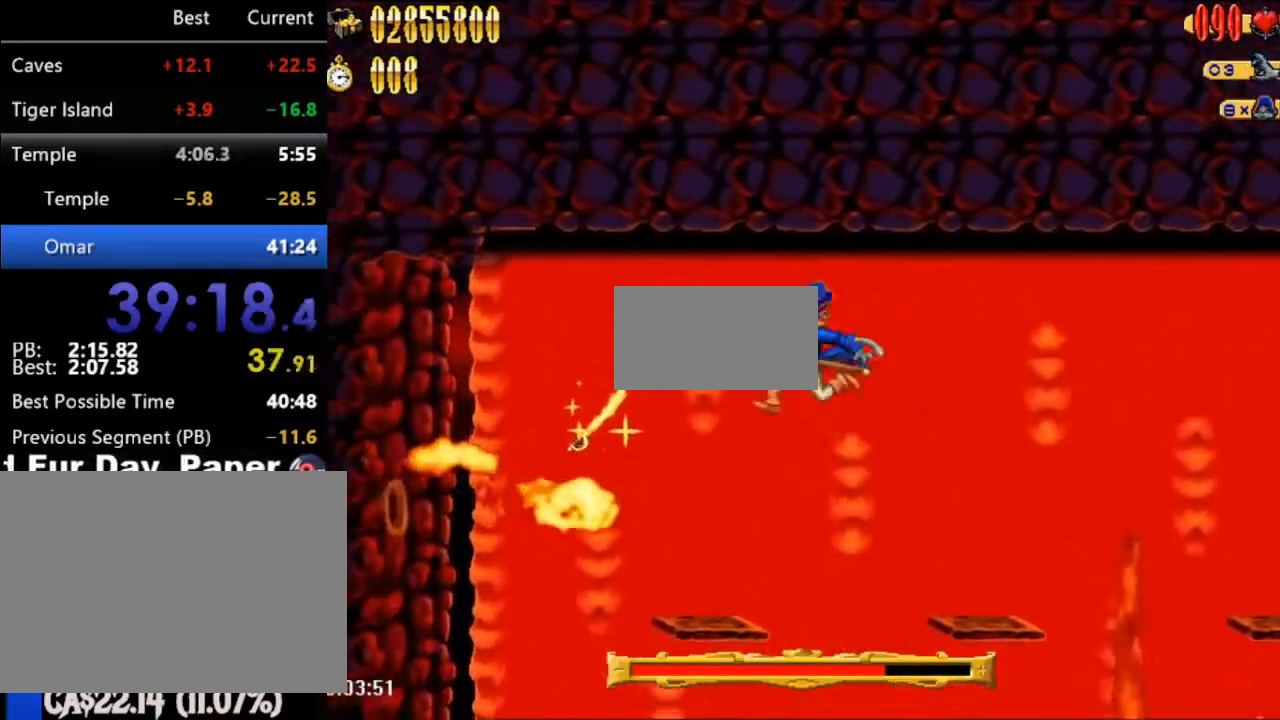
{"dt_ms": 500, "buttons": [], "events": [[467, "DPAD_LEFT", "up"]]}
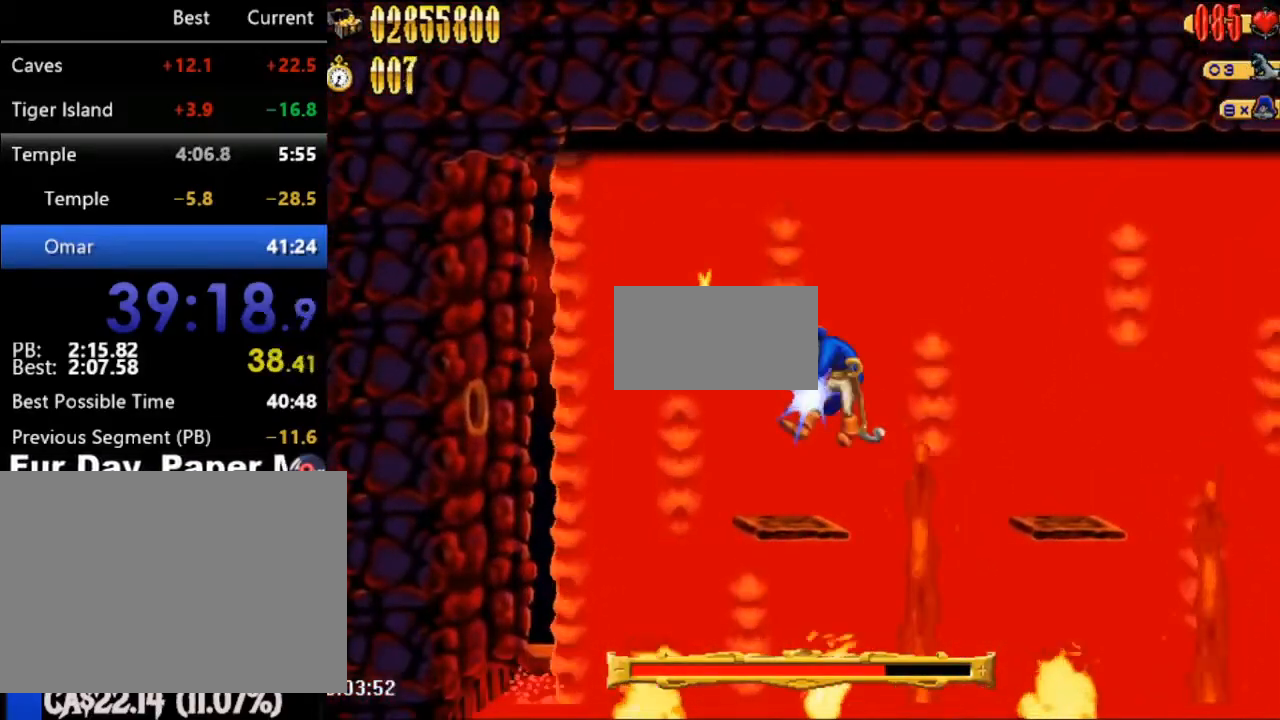
{"dt_ms": 500, "buttons": ["A"], "events": [[267, "DPAD_LEFT", "down"], [367, "A", "down"], [483, "DPAD_LEFT", "up"]]}
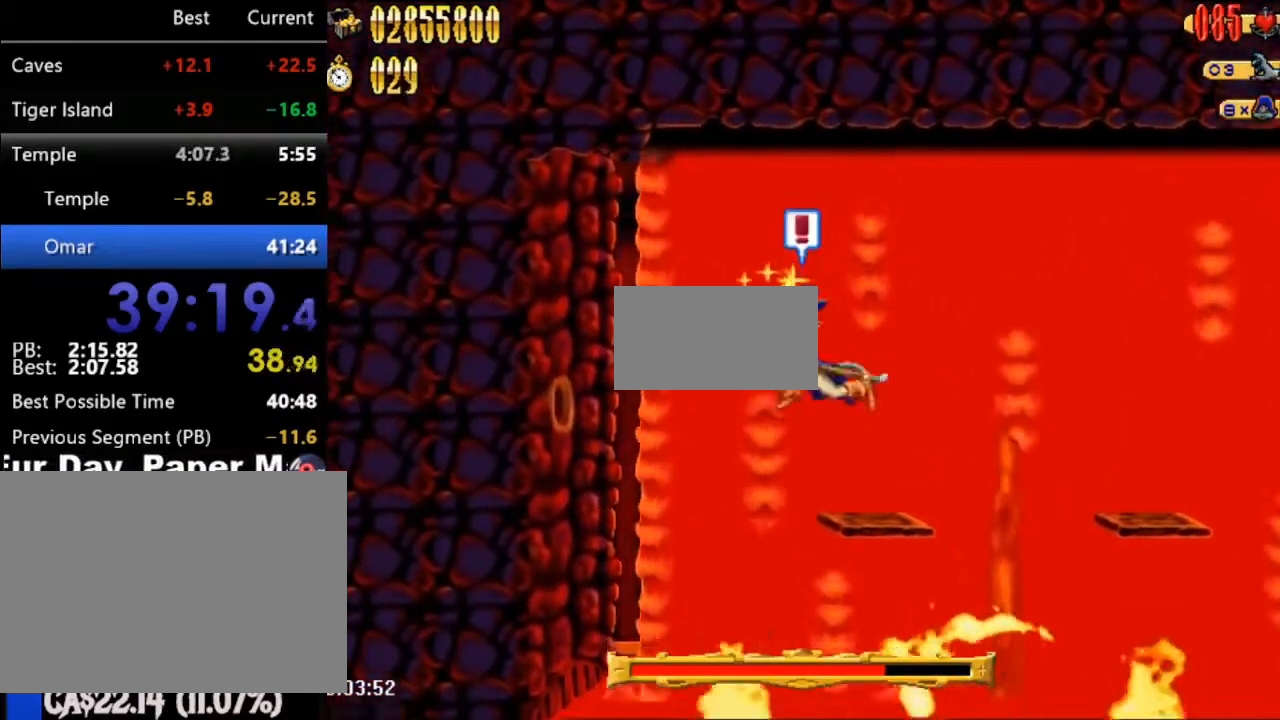
{"dt_ms": 1000, "buttons": ["DPAD_RIGHT"]}
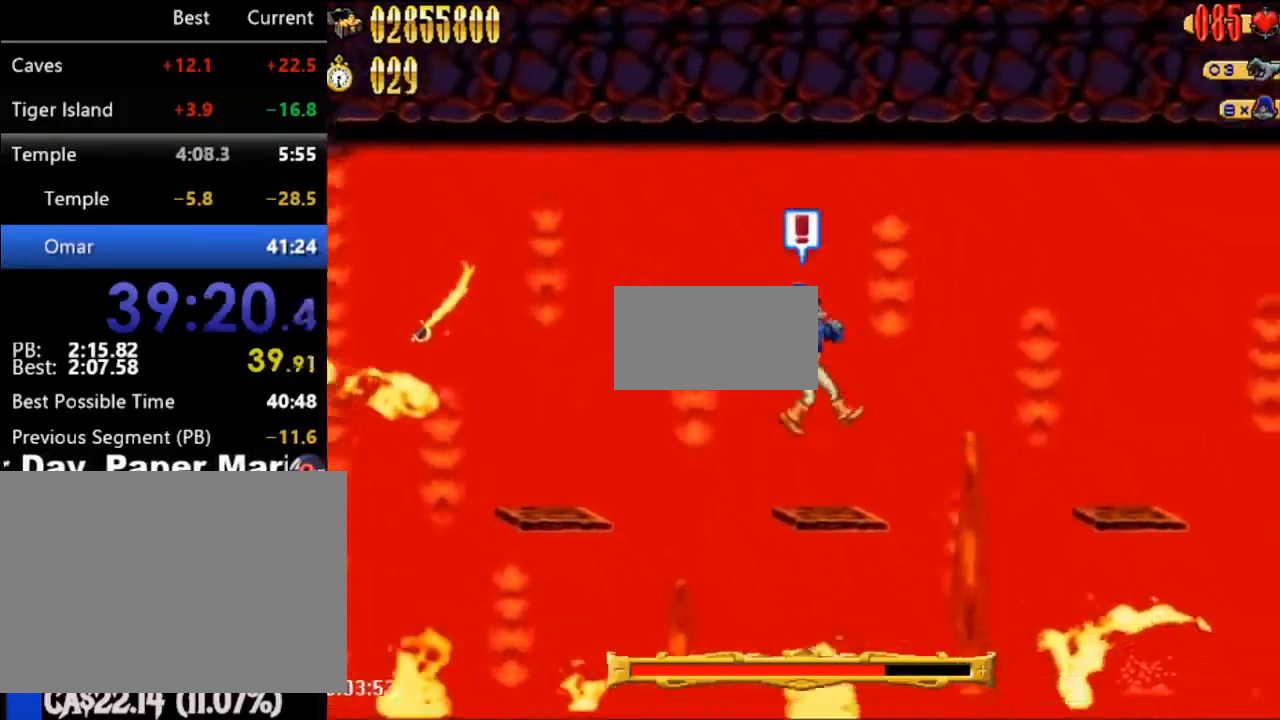
{"dt_ms": 500, "buttons": ["DPAD_RIGHT"], "events": [[150, "A", "down"], [367, "A", "up"]]}
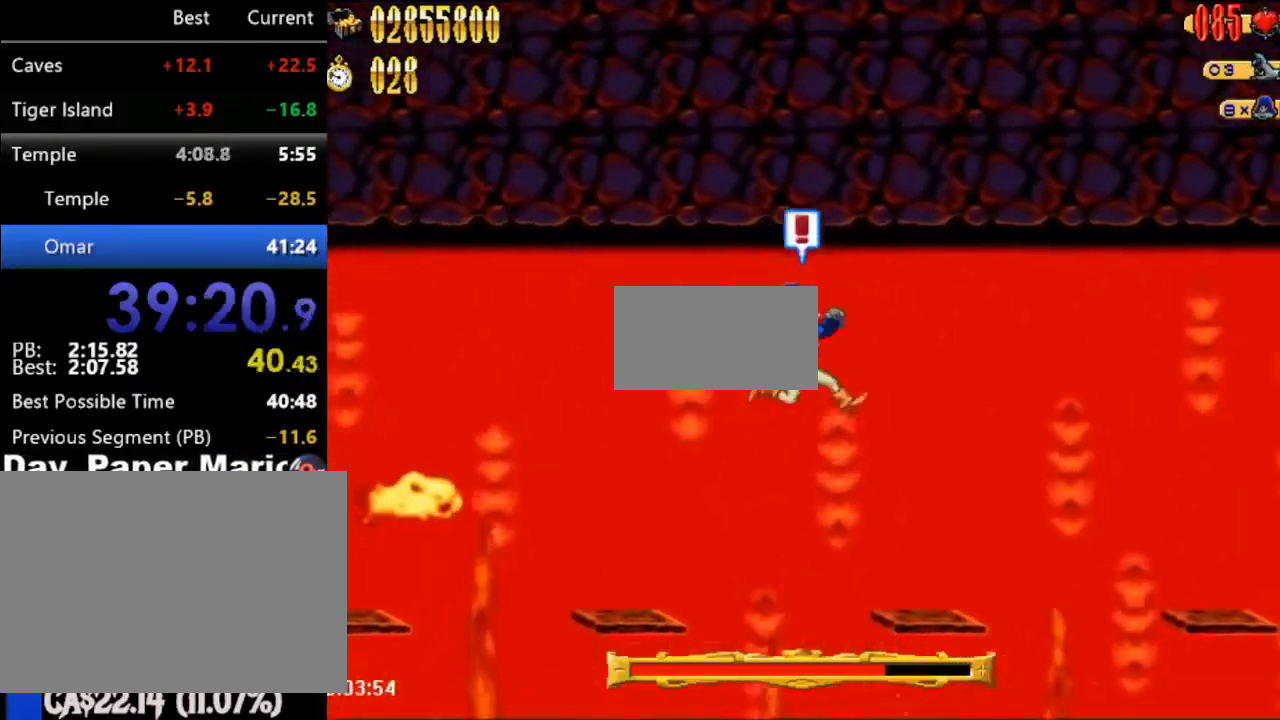
{"dt_ms": 500, "buttons": ["A", "DPAD_RIGHT"], "events": [[333, "A", "down"]]}
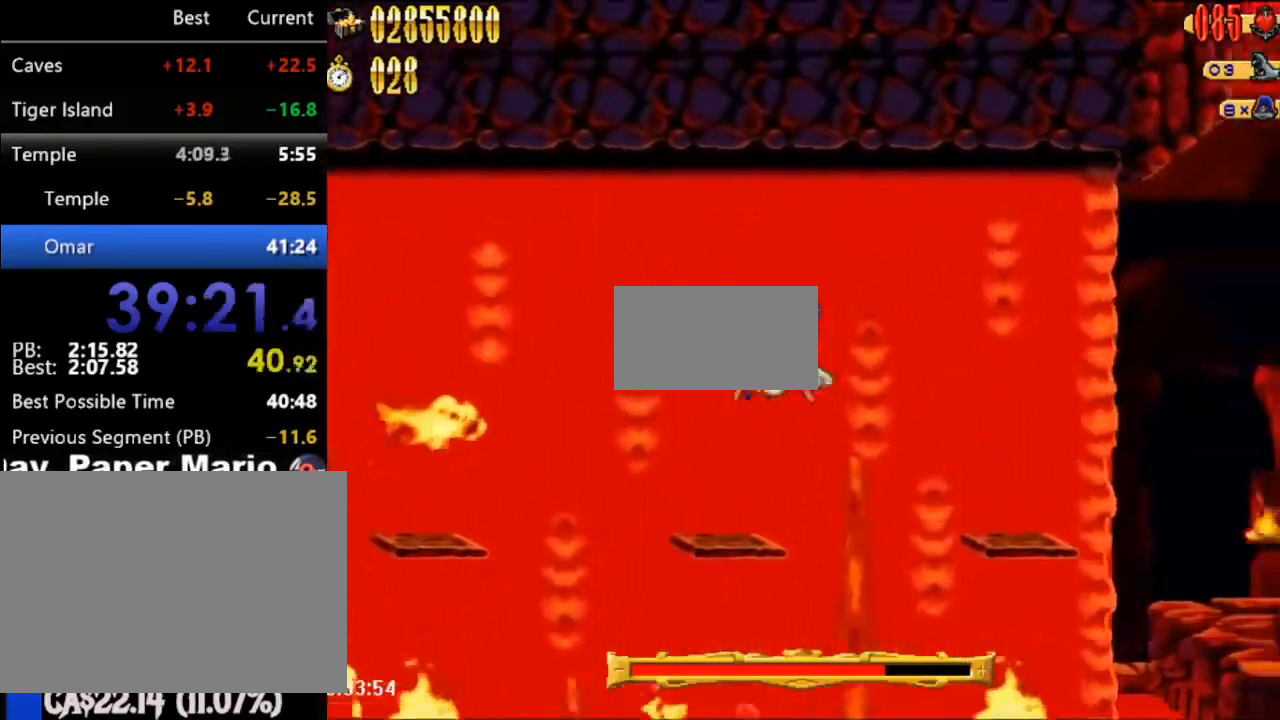
{"dt_ms": 500, "buttons": ["DPAD_RIGHT"], "events": [[83, "A", "up"]]}
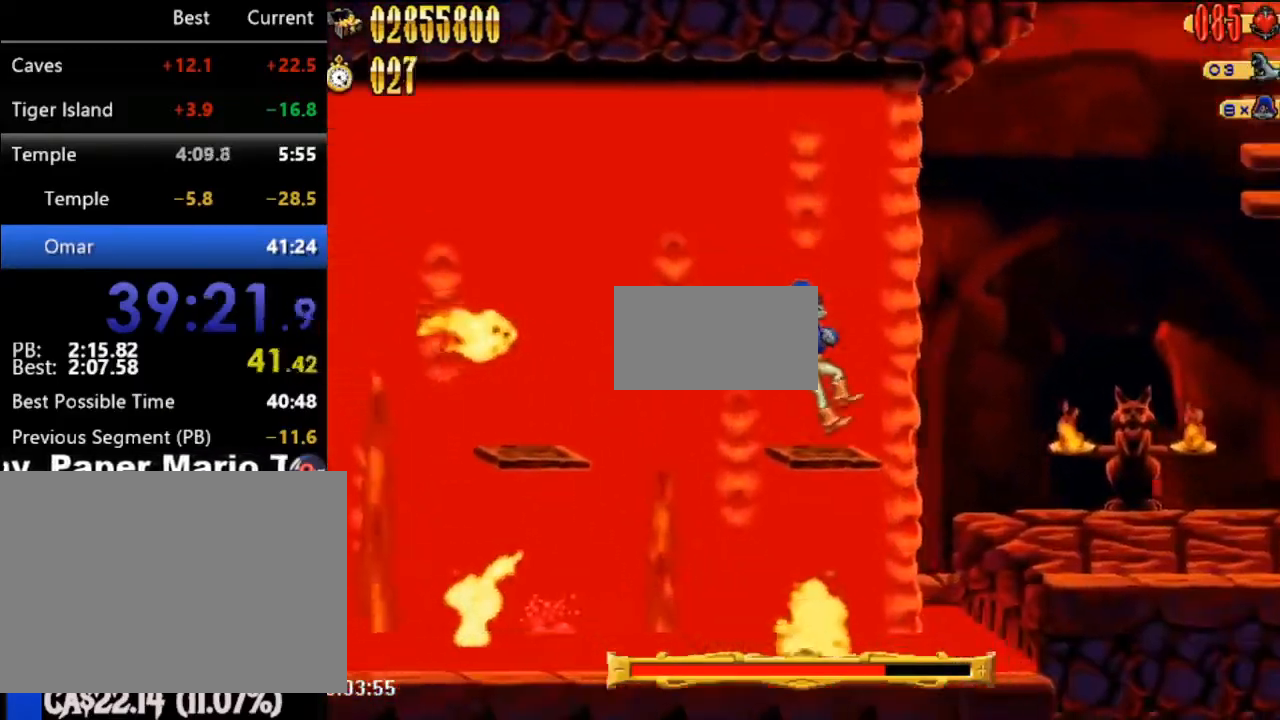
{"dt_ms": 500, "buttons": ["DPAD_RIGHT"], "events": [[117, "A", "down"], [267, "A", "up"]]}
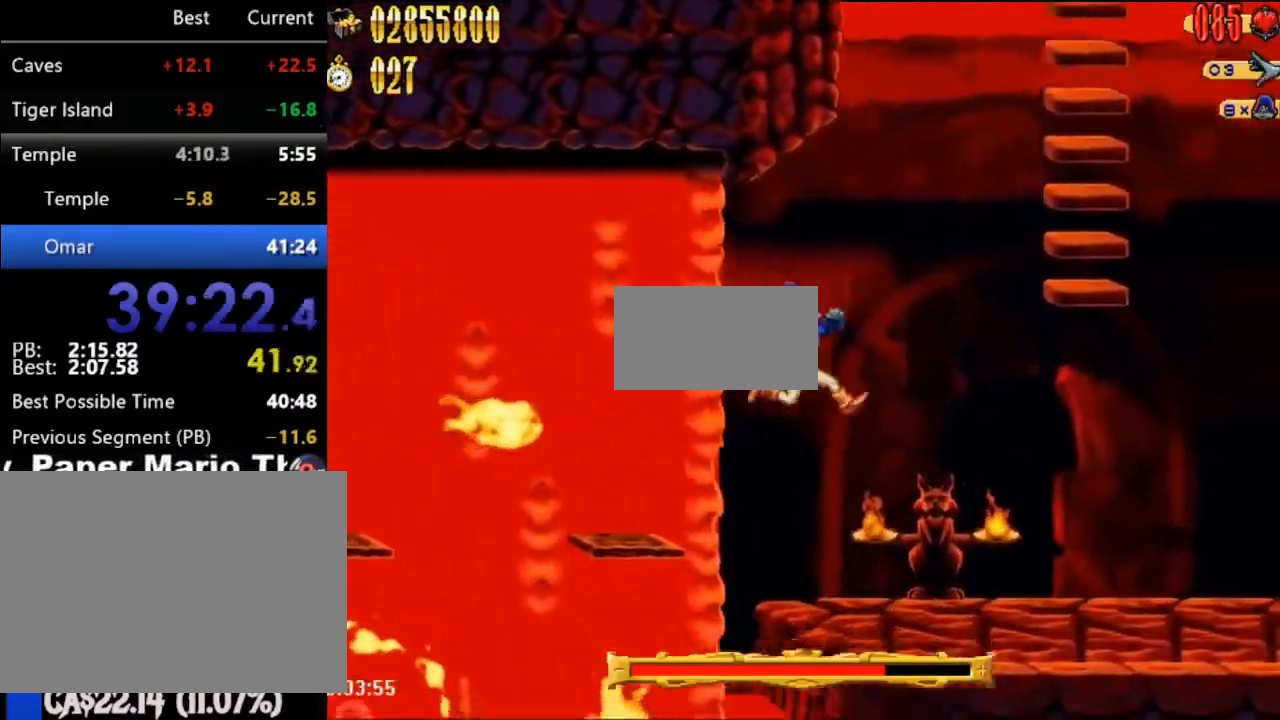
{"dt_ms": 500, "buttons": ["A", "DPAD_RIGHT"], "events": [[267, "A", "down"]]}
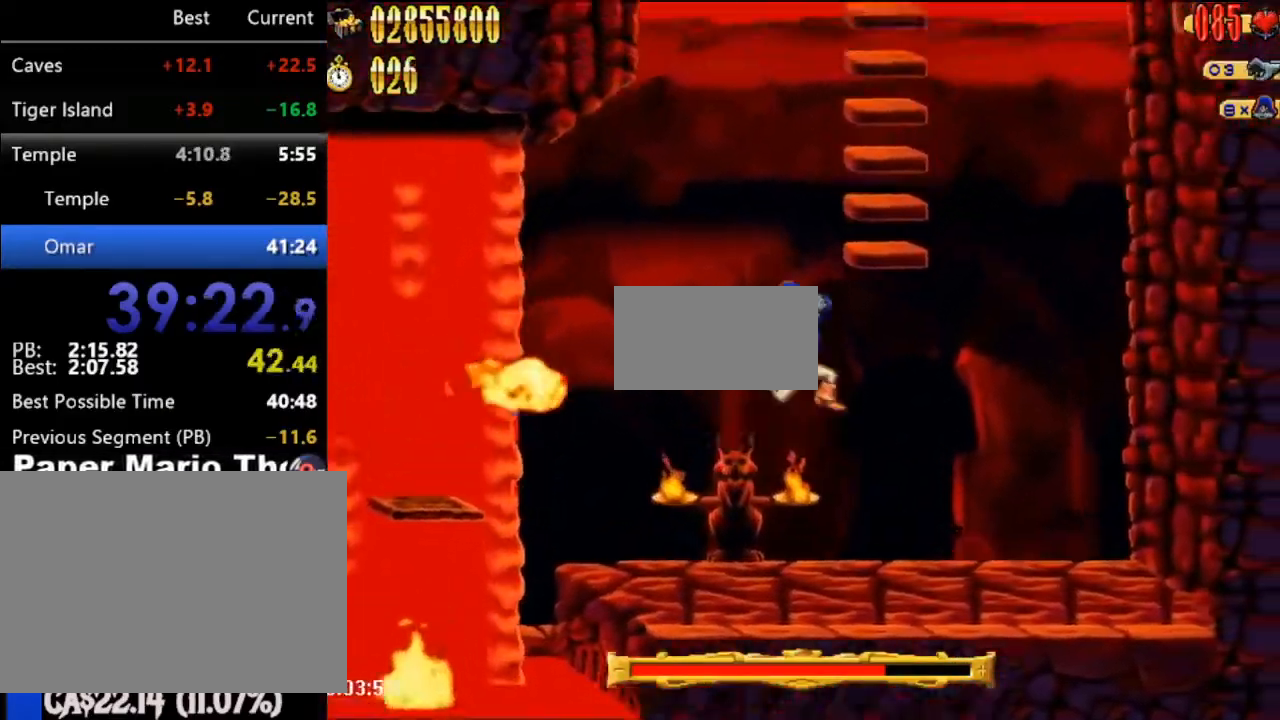
{"dt_ms": 500, "buttons": ["DPAD_UP"], "events": [[117, "DPAD_UP", "down"], [150, "A", "up"], [200, "A", "down"], [200, "DPAD_RIGHT", "up"], [200, "DPAD_UP", "up"], [483, "A", "up"], [483, "DPAD_UP", "down"]]}
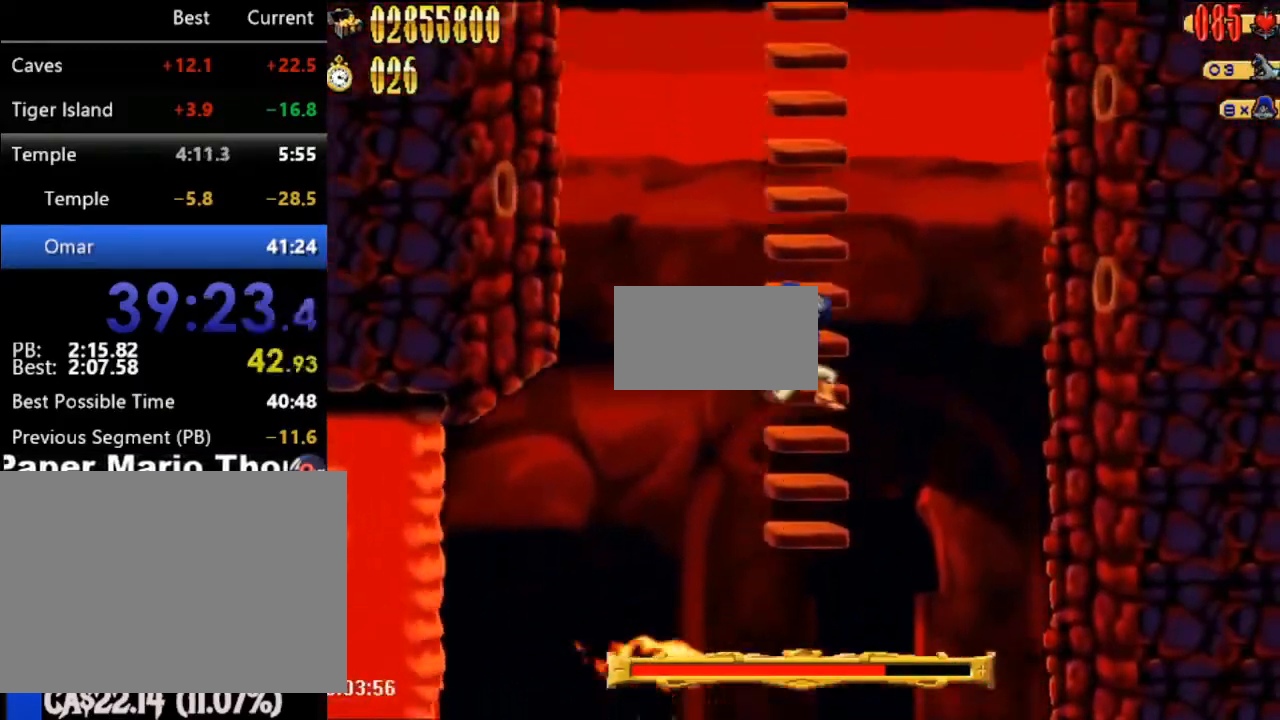
{"dt_ms": 500, "buttons": ["A"], "events": [[83, "A", "down"], [83, "DPAD_UP", "up"], [333, "A", "up"], [333, "DPAD_UP", "down"], [400, "A", "down"], [400, "DPAD_UP", "up"]]}
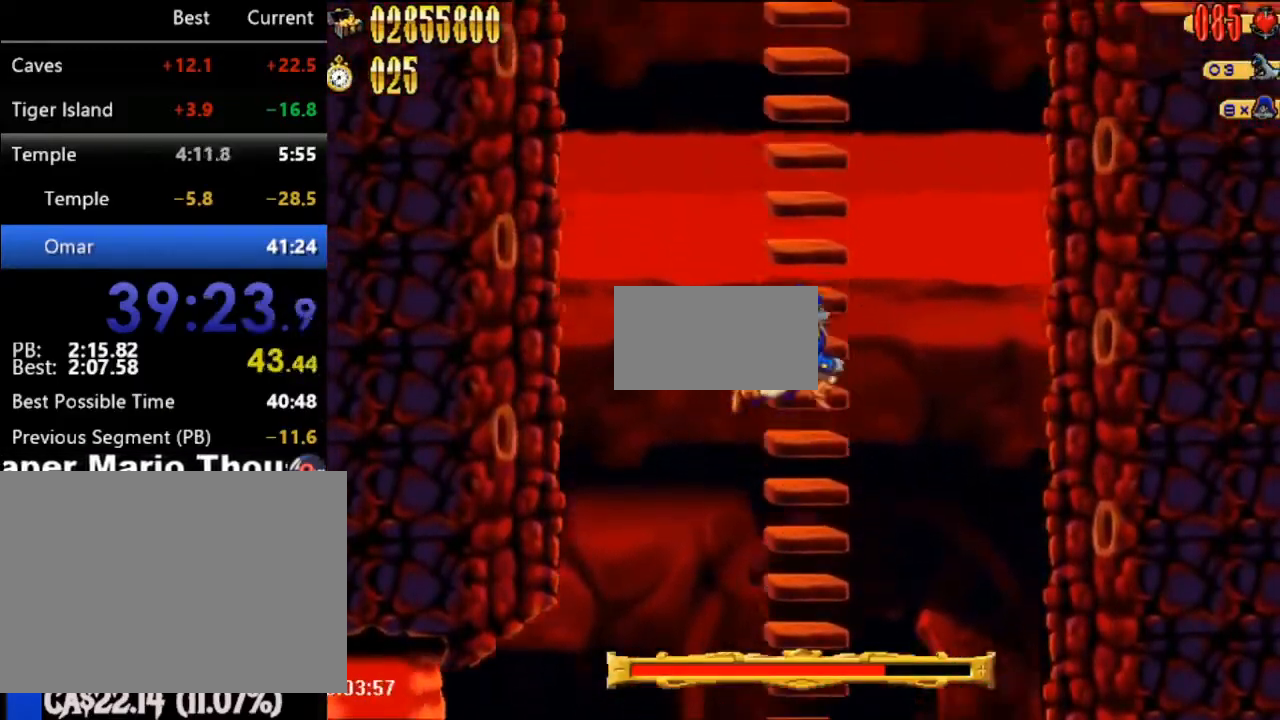
{"dt_ms": 500, "buttons": ["DPAD_UP"], "events": [[267, "A", "up"], [267, "DPAD_UP", "down"]]}
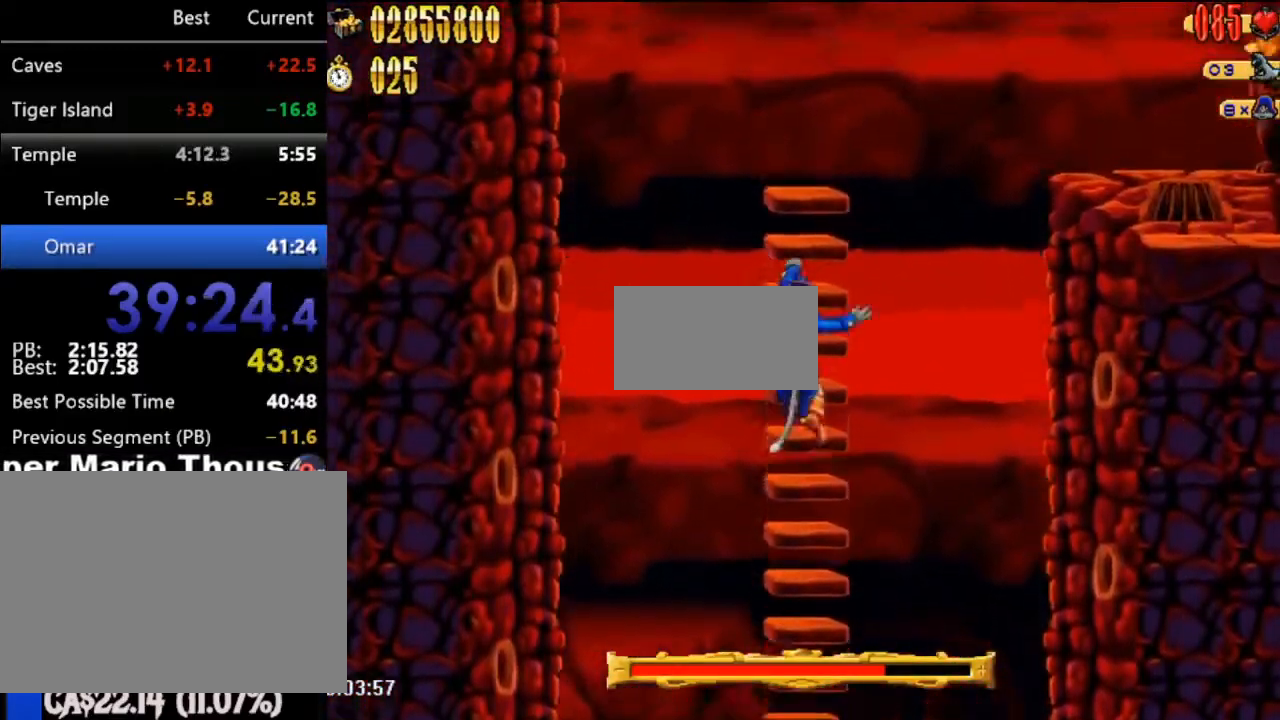
{"dt_ms": 500, "buttons": ["A"], "events": [[217, "DPAD_UP", "up"], [233, "A", "down"]]}
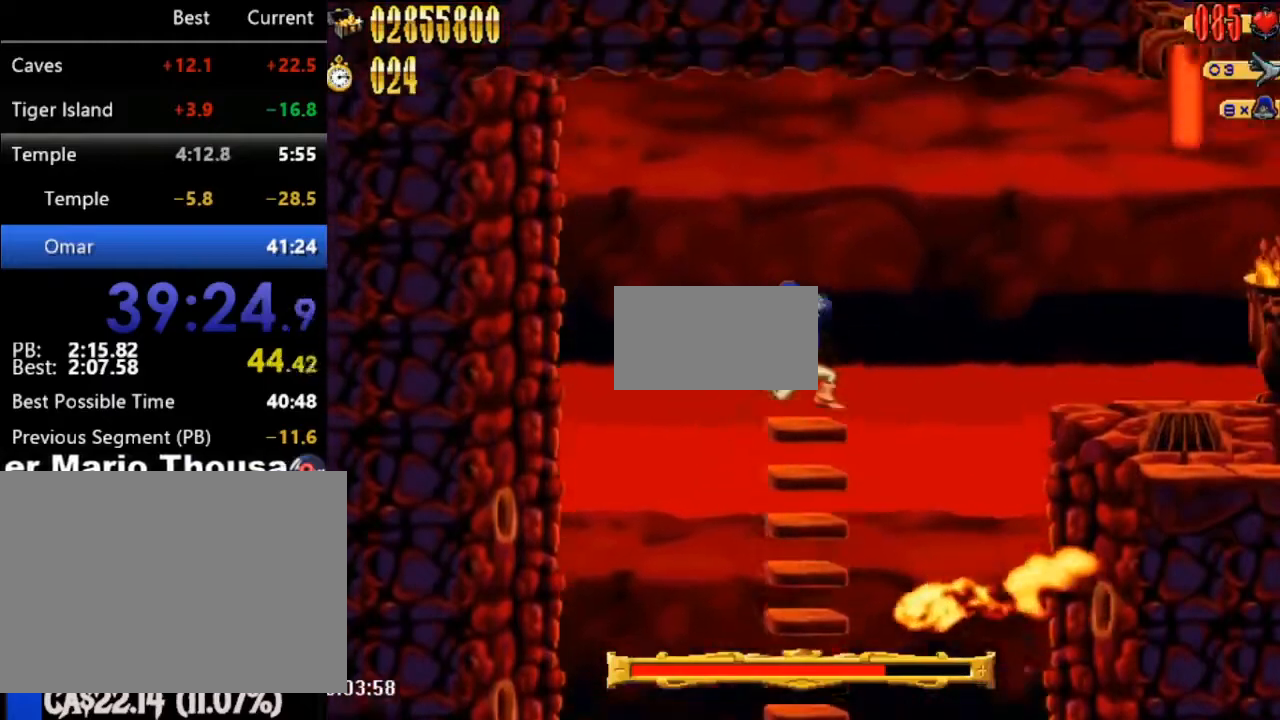
{"dt_ms": 500, "buttons": ["A", "DPAD_RIGHT"], "events": [[183, "A", "up"], [183, "DPAD_RIGHT", "down"], [300, "A", "down"]]}
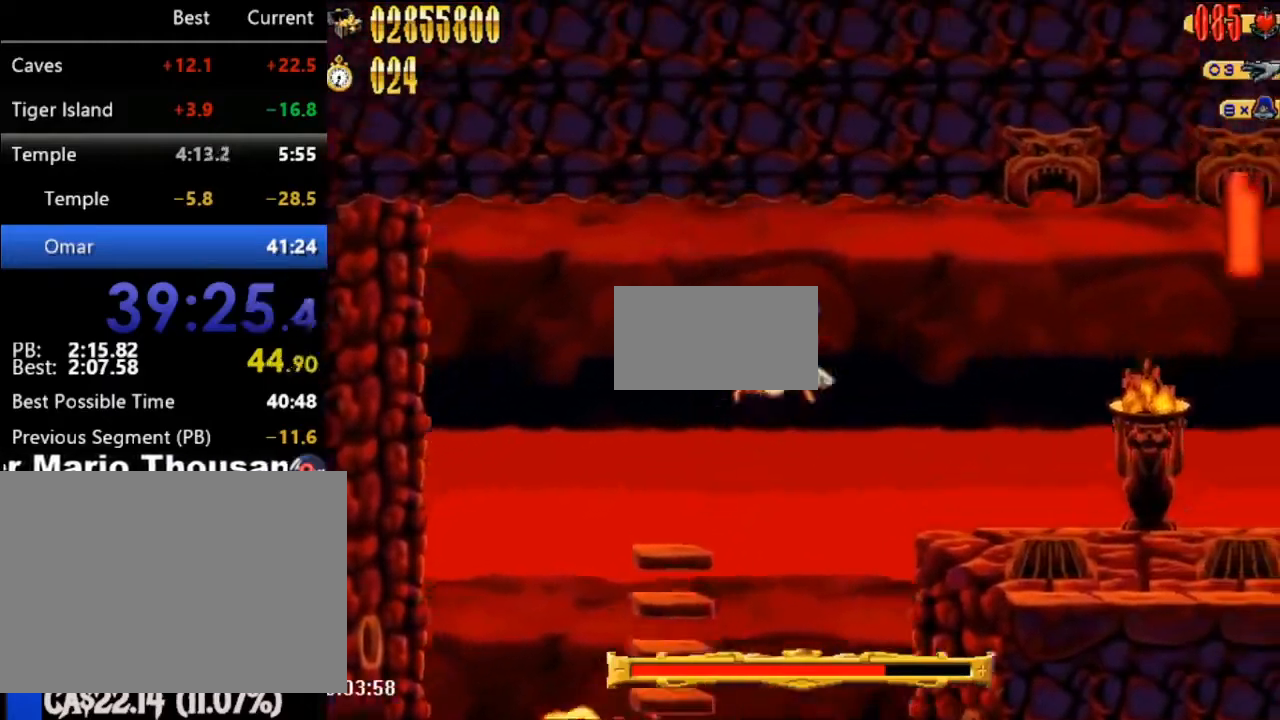
{"dt_ms": 500, "buttons": ["DPAD_RIGHT"], "events": [[50, "A", "up"]]}
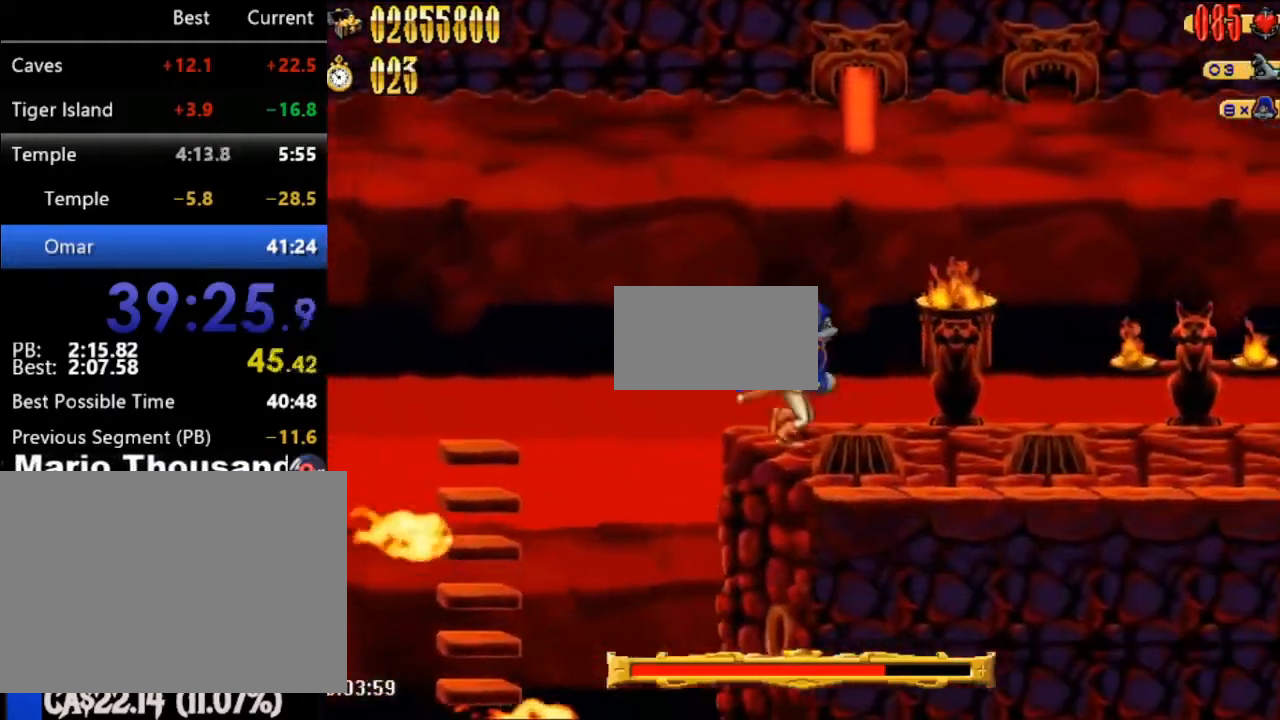
{"dt_ms": 500, "buttons": ["DPAD_RIGHT"], "events": []}
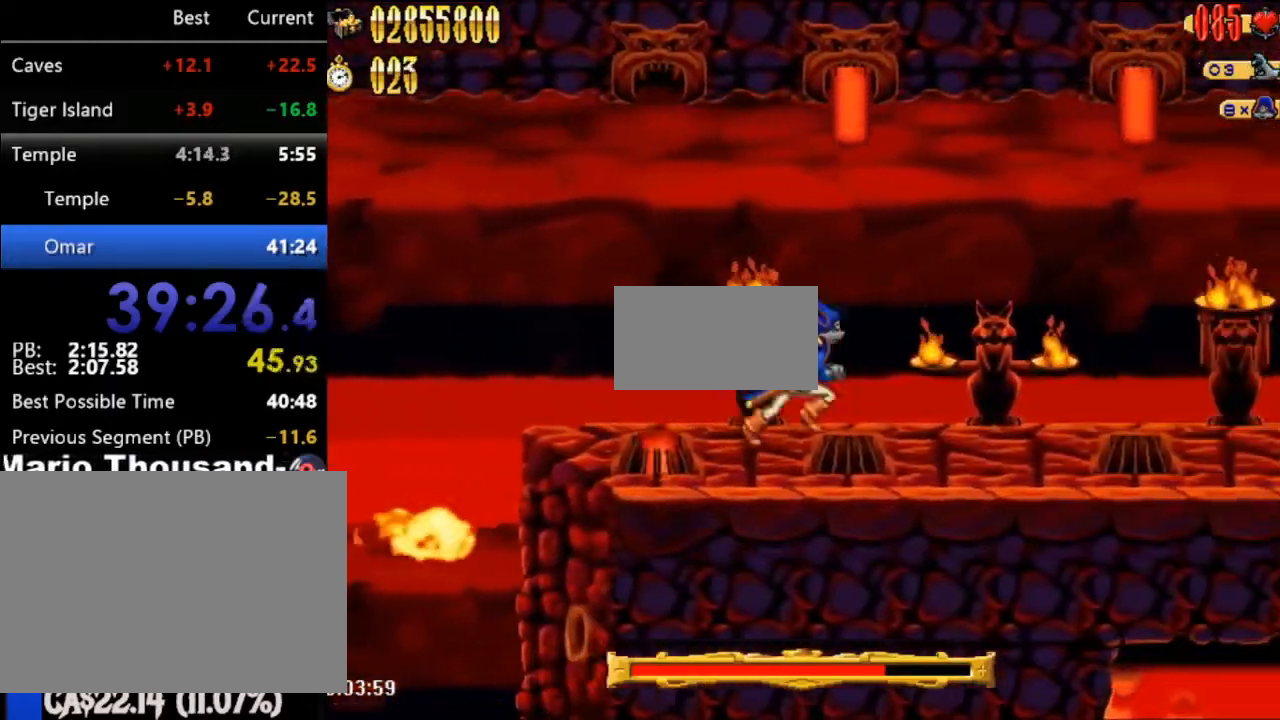
{"dt_ms": 500, "buttons": ["DPAD_RIGHT"], "events": []}
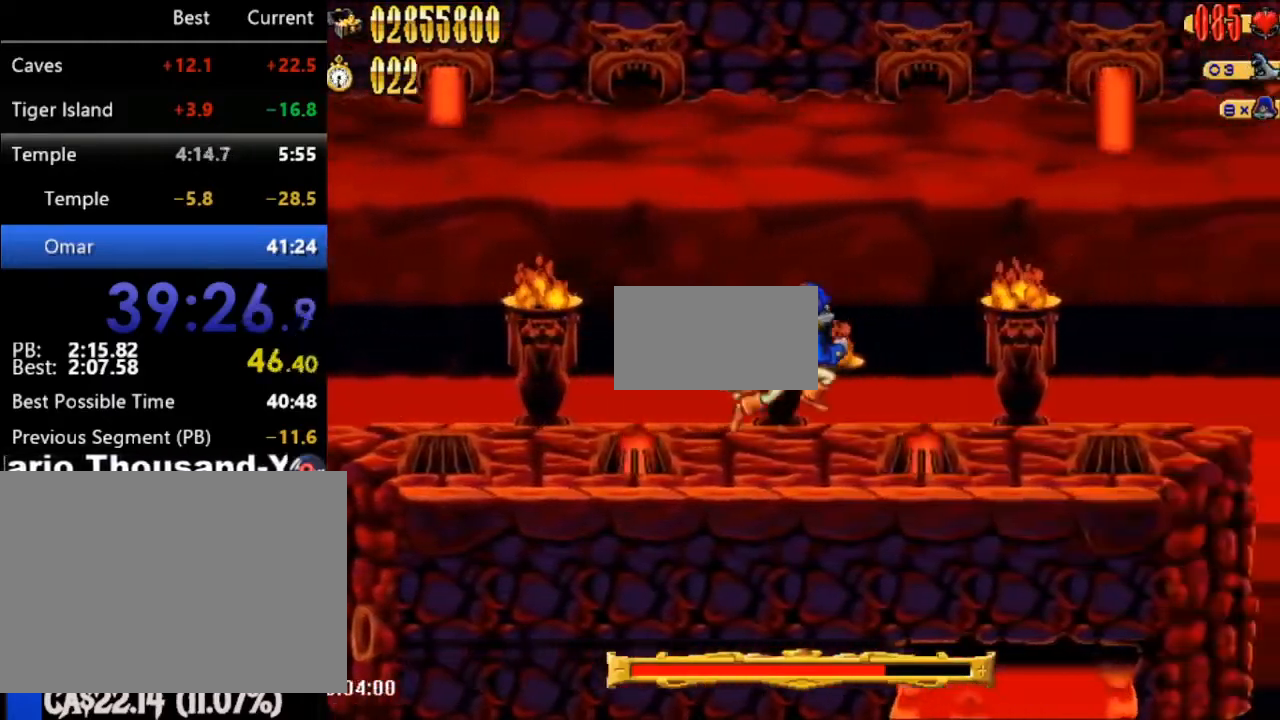
{"dt_ms": 500, "buttons": ["DPAD_RIGHT"], "events": []}
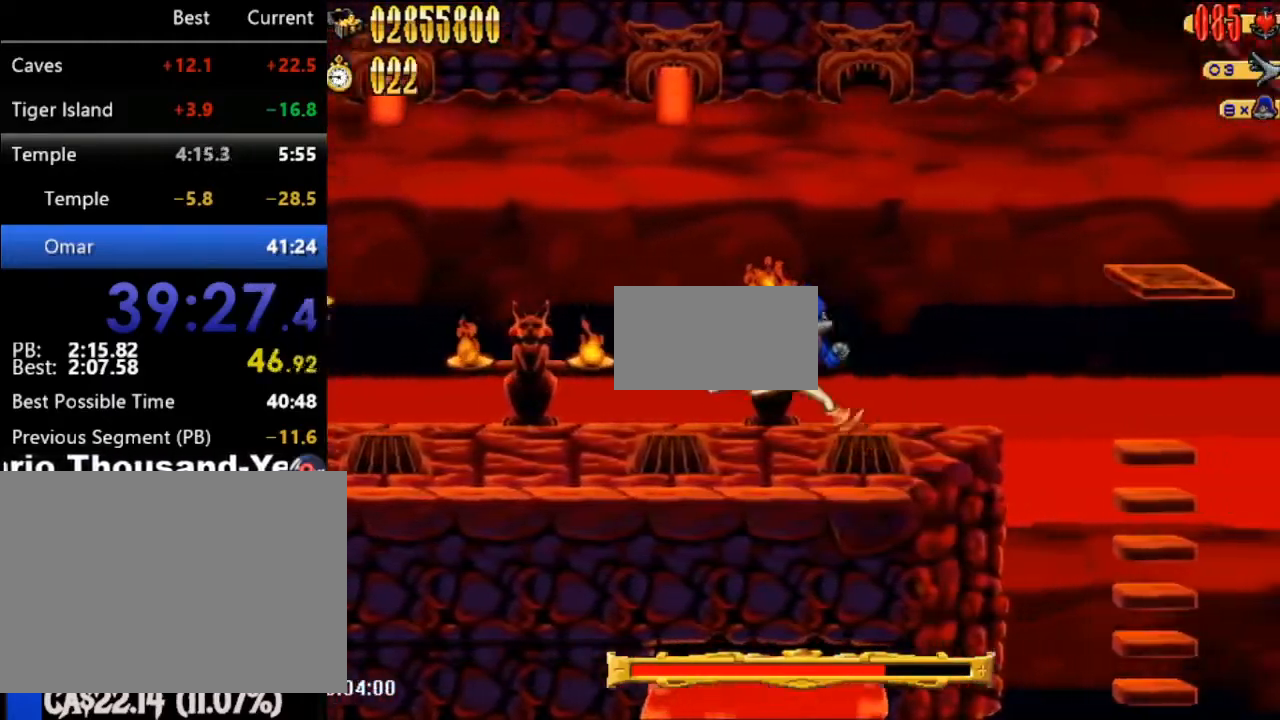
{"dt_ms": 500, "buttons": ["DPAD_RIGHT"], "events": []}
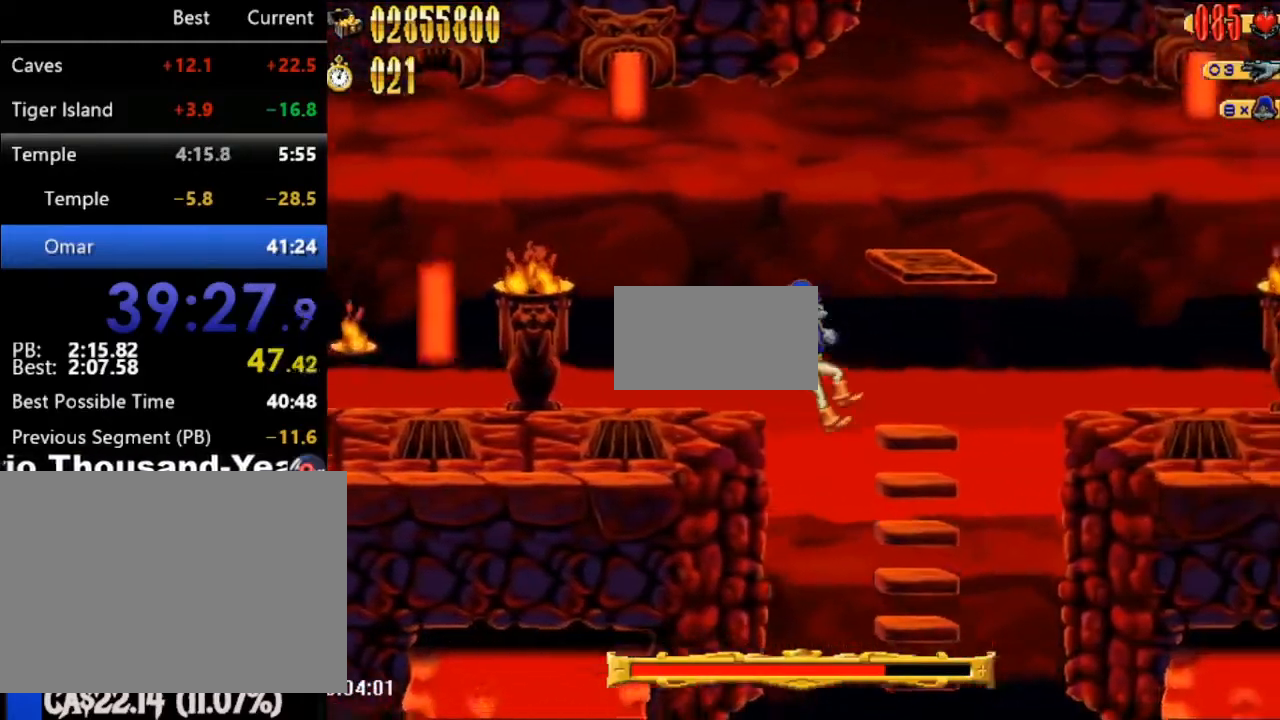
{"dt_ms": 500, "buttons": [], "events": [[83, "DPAD_UP", "down"], [117, "DPAD_RIGHT", "up"], [117, "DPAD_UP", "up"]]}